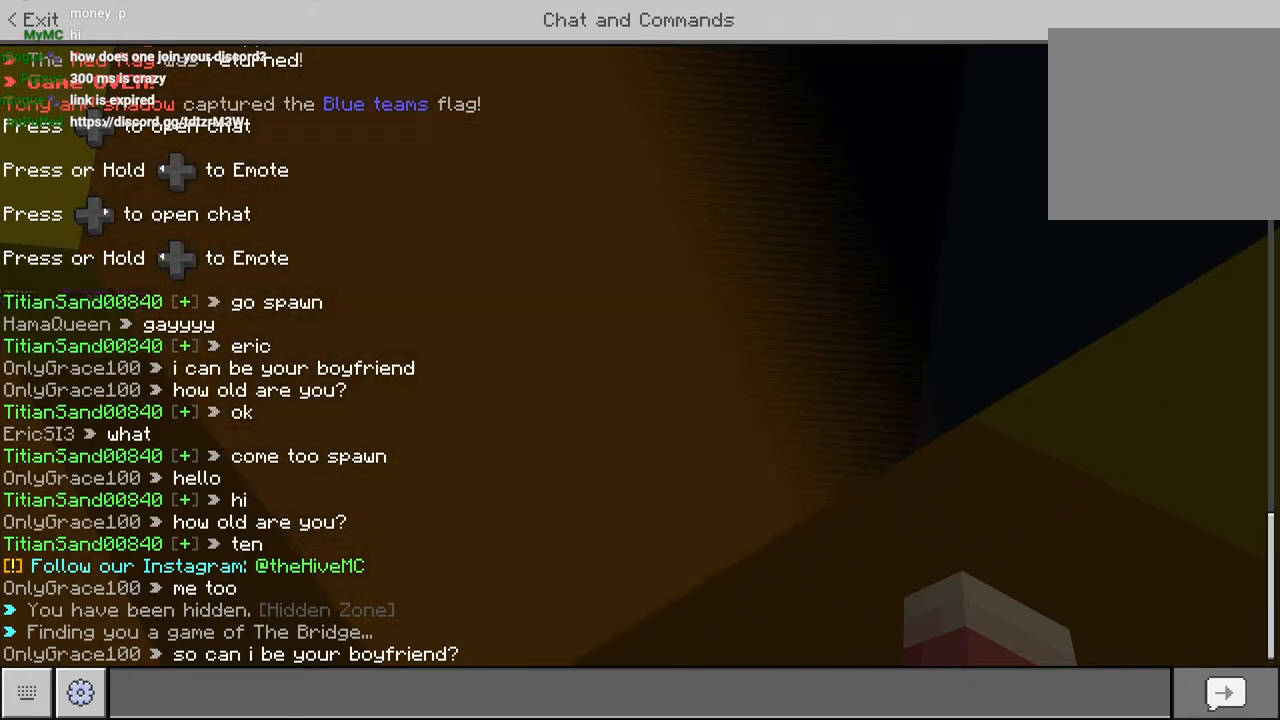
Gameplay with a controller (PlayStation layout); each line is a JSON object with the inputs held at the frame after it (dt_ms = milliseconds from this image to that frame). "events" lists button and stick changes between this image and that frame as [ms after this image, input, new state], when the widget could be followed in between.
{"dt_ms": 500, "buttons": [], "left_stick": "right", "right_stick": "right"}
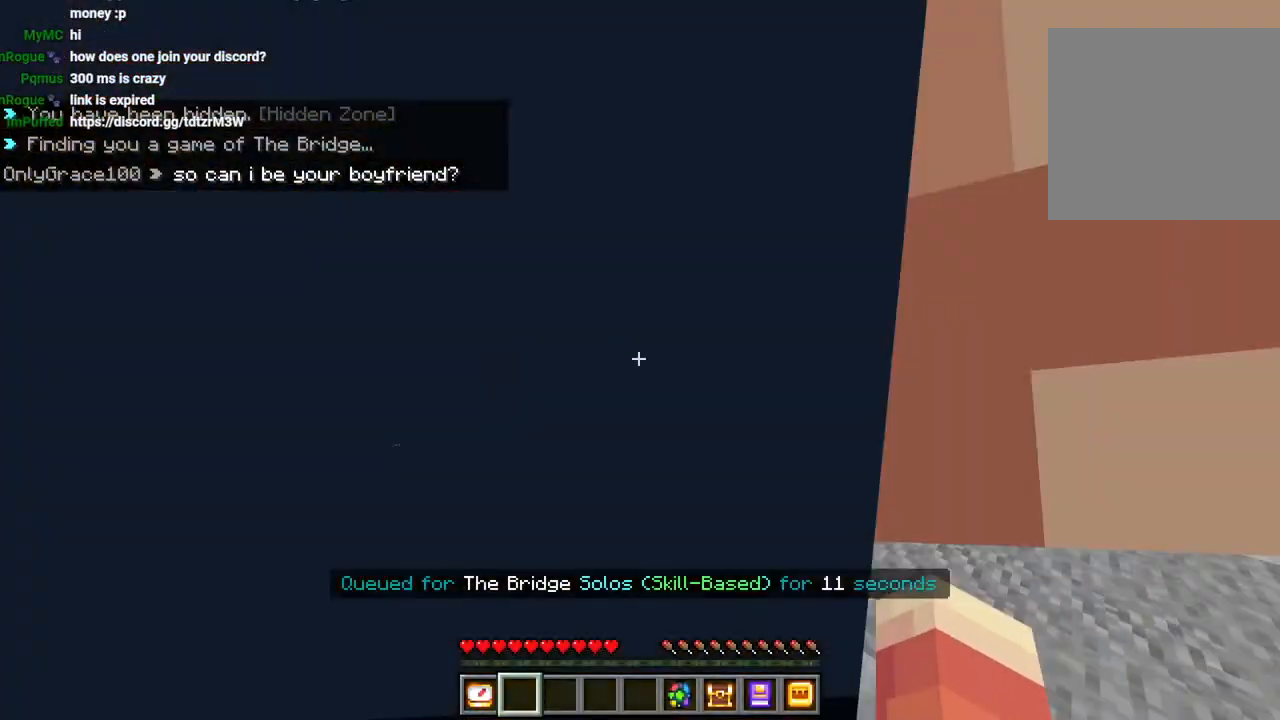
{"dt_ms": 500, "buttons": [], "left_stick": "up-right", "right_stick": "center", "events": [[50, "left_stick", "up-right"], [133, "L3", "down"], [250, "L3", "up"], [283, "right_stick", "center"], [317, "CROSS", "down"], [417, "CROSS", "up"]]}
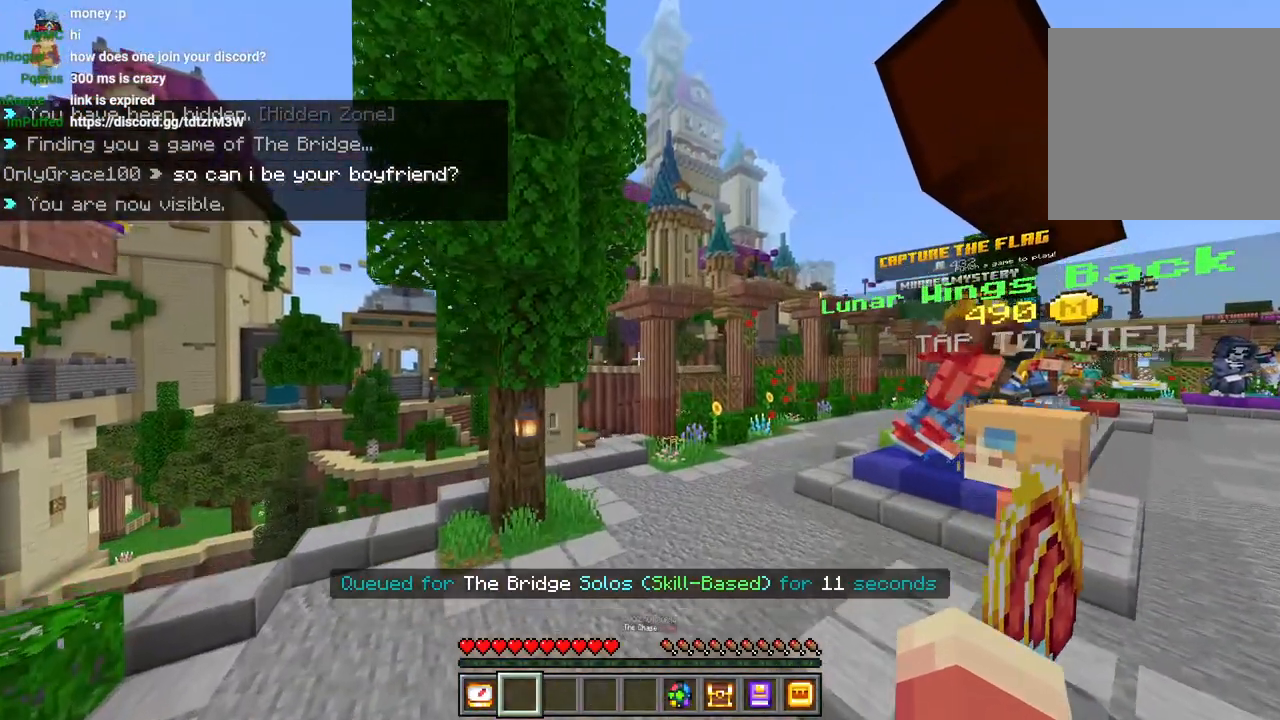
{"dt_ms": 500, "buttons": ["CROSS"], "left_stick": "up", "right_stick": "center", "events": [[50, "right_stick", "right"], [233, "left_stick", "up"], [267, "right_stick", "center"], [300, "L3", "down"], [400, "L3", "up"], [417, "CROSS", "down"]]}
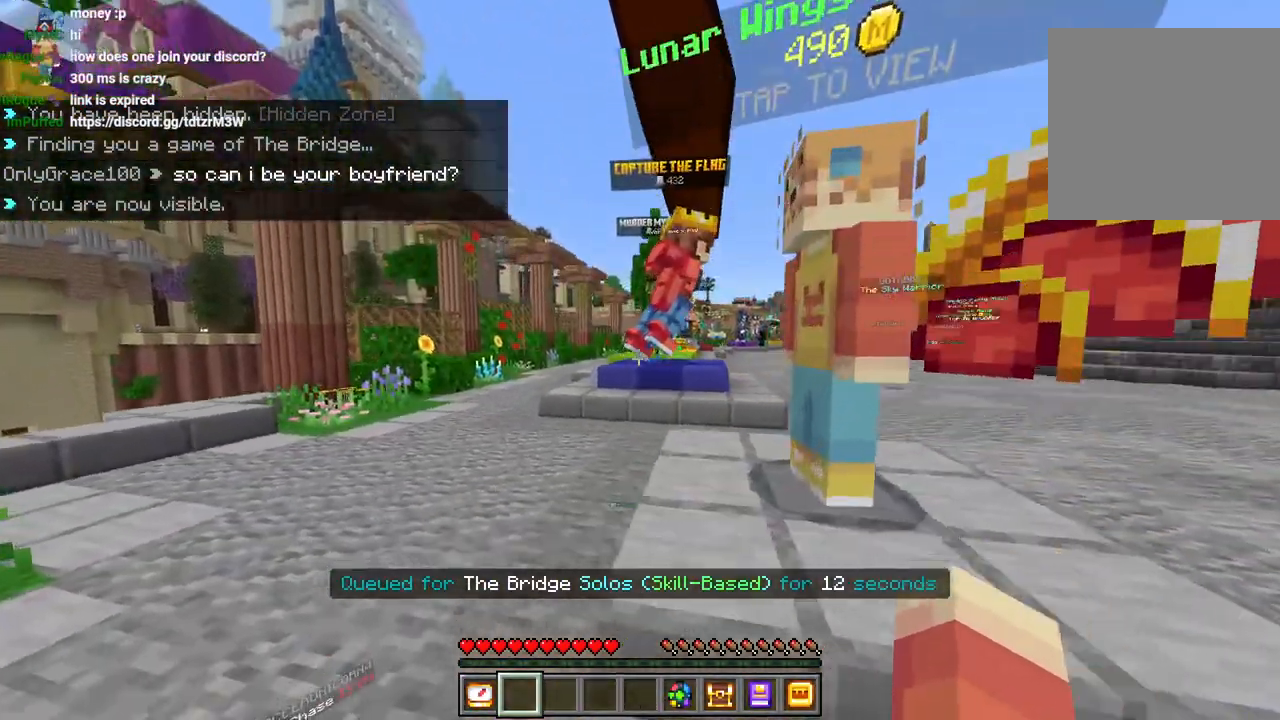
{"dt_ms": 500, "buttons": ["L3"], "left_stick": "up-right", "right_stick": "center", "events": [[67, "CROSS", "up"], [217, "right_stick", "right"], [400, "L3", "down"], [450, "left_stick", "up-right"], [450, "right_stick", "center"]]}
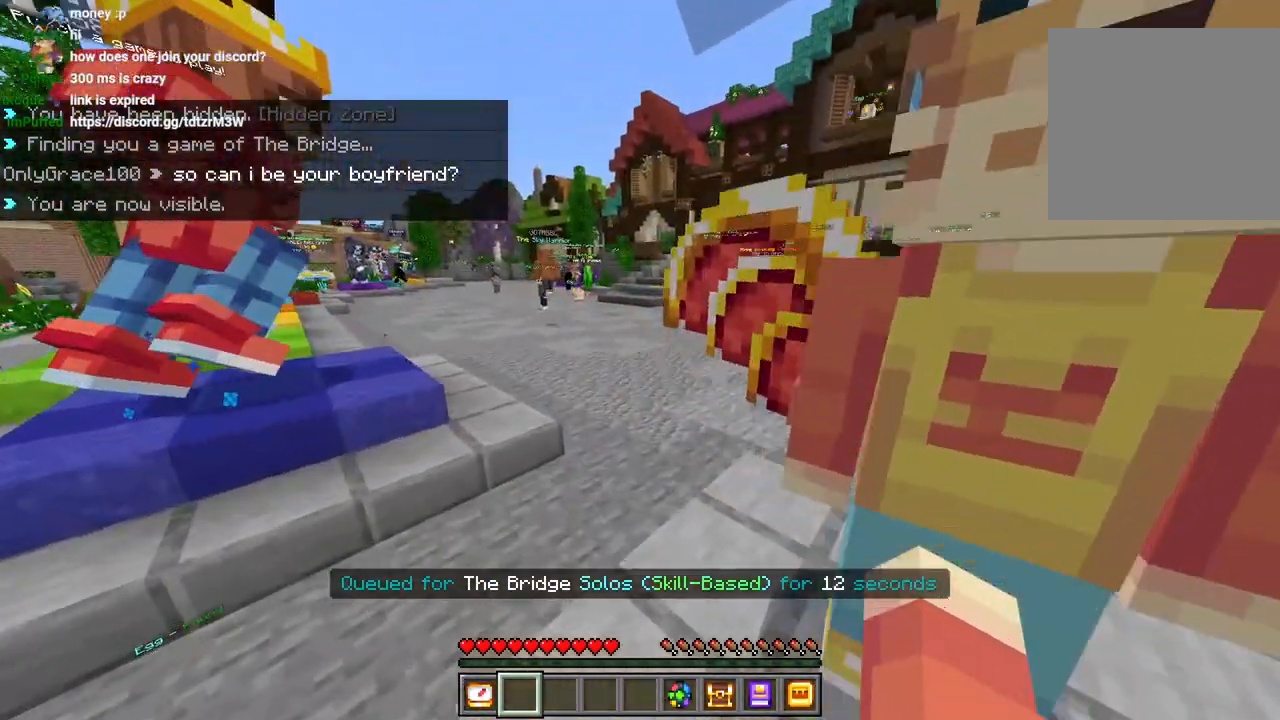
{"dt_ms": 500, "buttons": [], "left_stick": "up", "right_stick": "center", "events": [[17, "CROSS", "down"], [17, "L3", "up"], [167, "CROSS", "up"], [350, "left_stick", "up"]]}
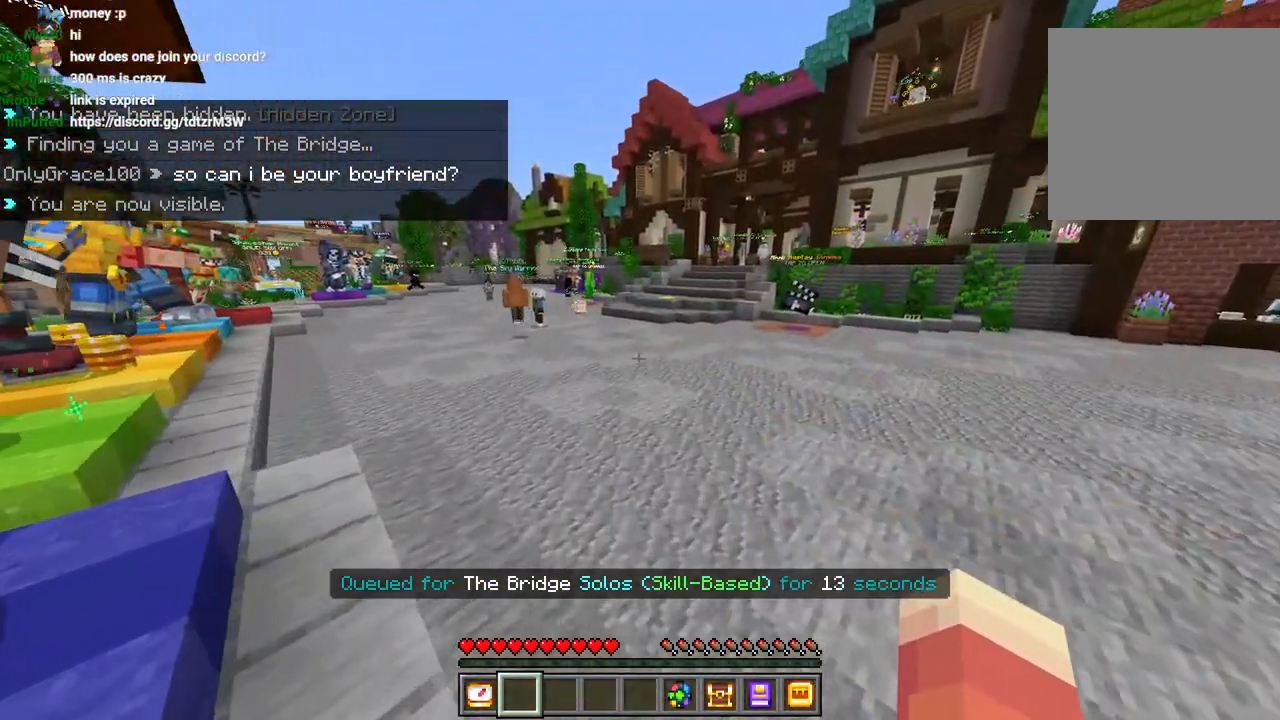
{"dt_ms": 500, "buttons": [], "left_stick": "up", "right_stick": "up-left"}
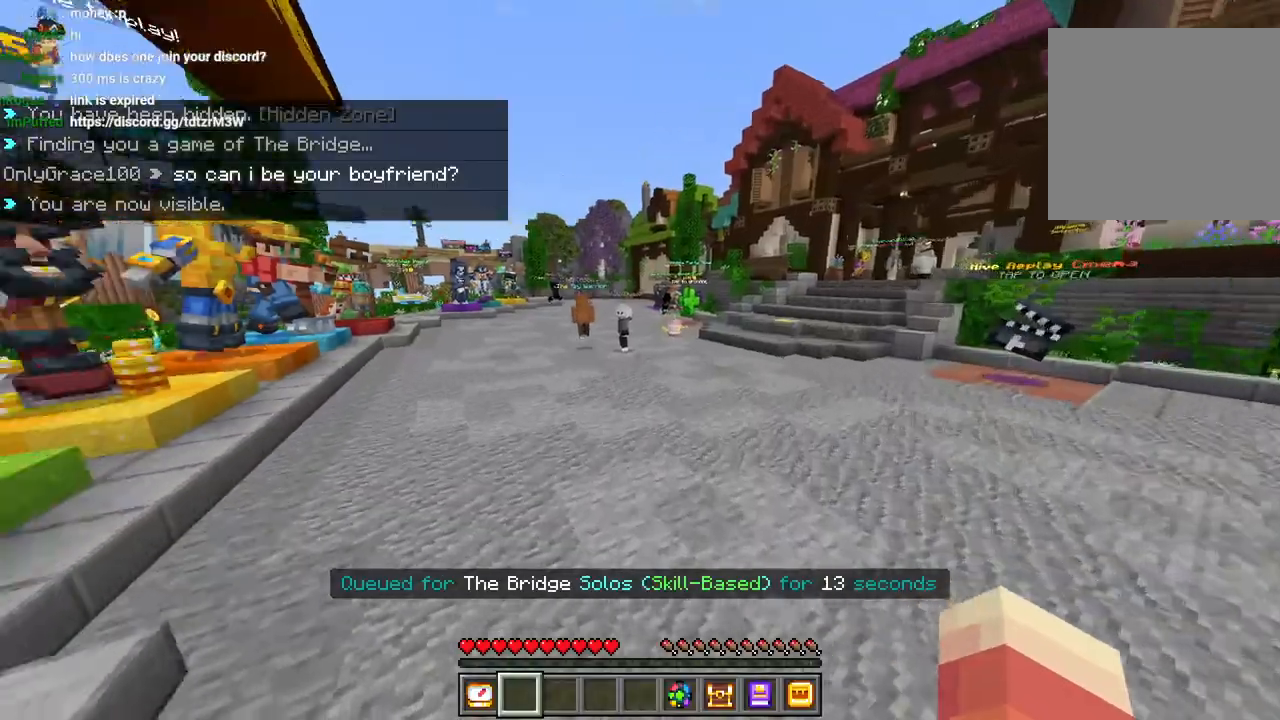
{"dt_ms": 500, "buttons": [], "left_stick": "center", "right_stick": "up-left", "events": [[100, "right_stick", "up"], [167, "L3", "down"], [183, "CROSS", "down"], [250, "L3", "up"], [400, "right_stick", "center"], [450, "CROSS", "up"], [467, "left_stick", "center"], [500, "right_stick", "up-left"]]}
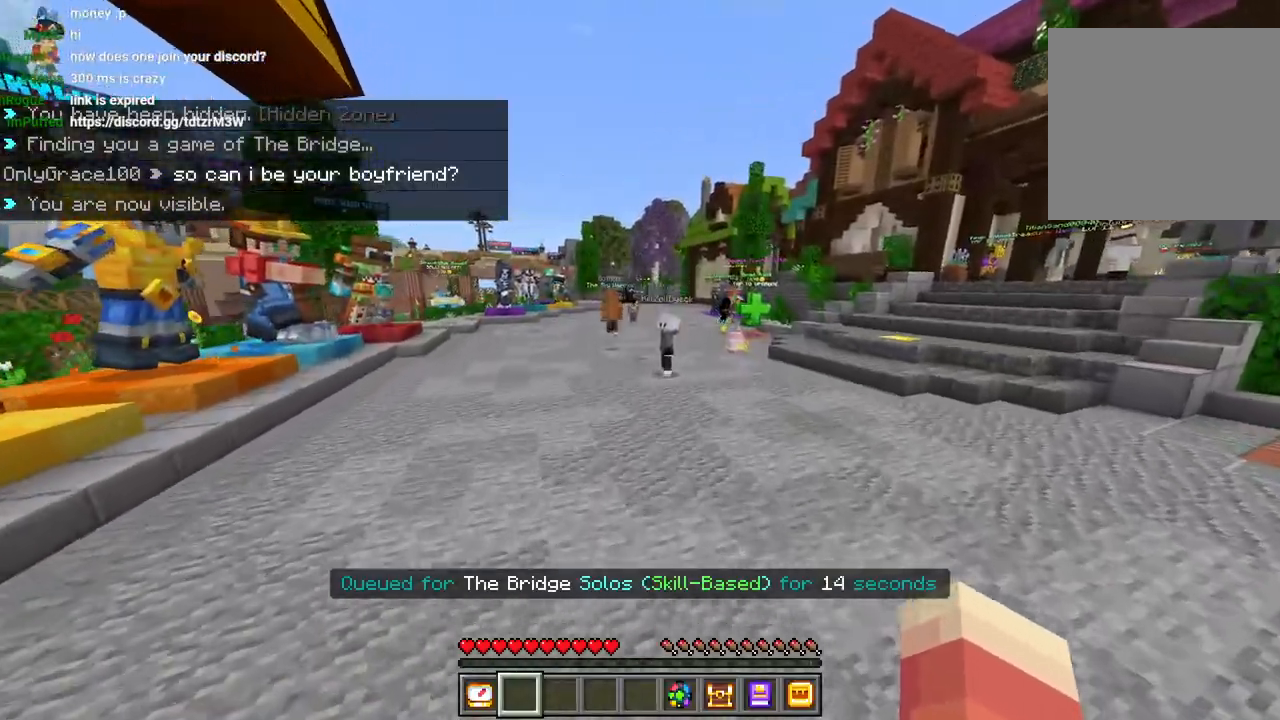
{"dt_ms": 1000, "buttons": [], "left_stick": "up", "right_stick": "center"}
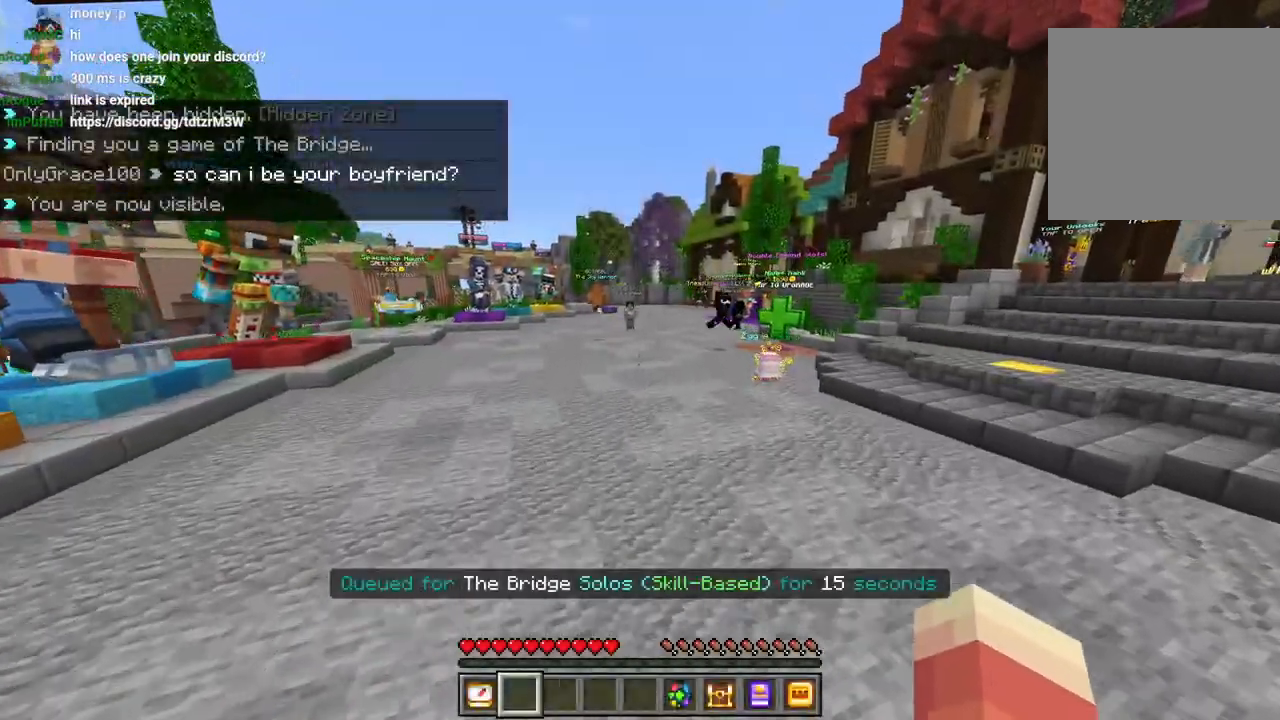
{"dt_ms": 500, "buttons": ["CROSS", "R2"], "left_stick": "up-left", "right_stick": "center", "events": [[233, "L3", "down"], [283, "R2", "down"], [300, "CROSS", "down"], [300, "left_stick", "up-left"], [333, "L3", "up"], [433, "R2", "up"], [450, "CROSS", "up"], [483, "CROSS", "down"], [500, "R2", "down"]]}
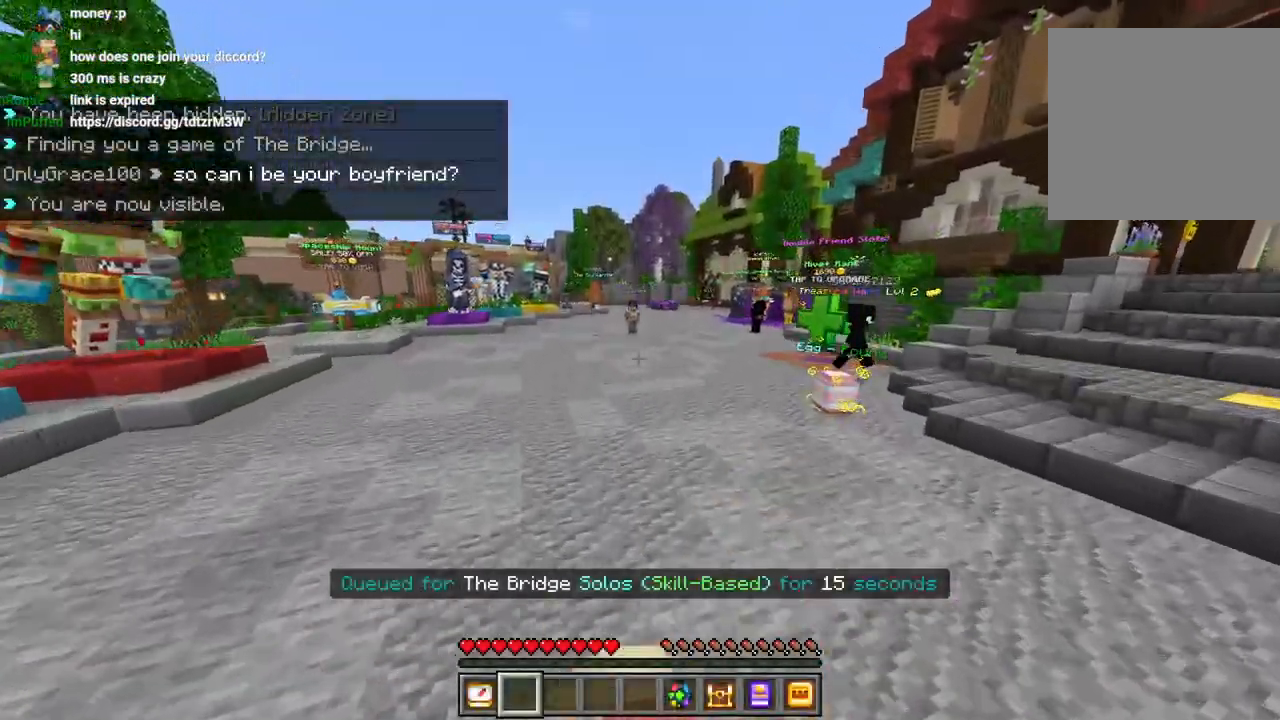
{"dt_ms": 500, "buttons": ["R2"], "left_stick": "up-left", "right_stick": "center", "events": [[133, "R2", "up"], [183, "R2", "down"], [333, "R2", "up"], [383, "R2", "down"], [500, "CROSS", "up"]]}
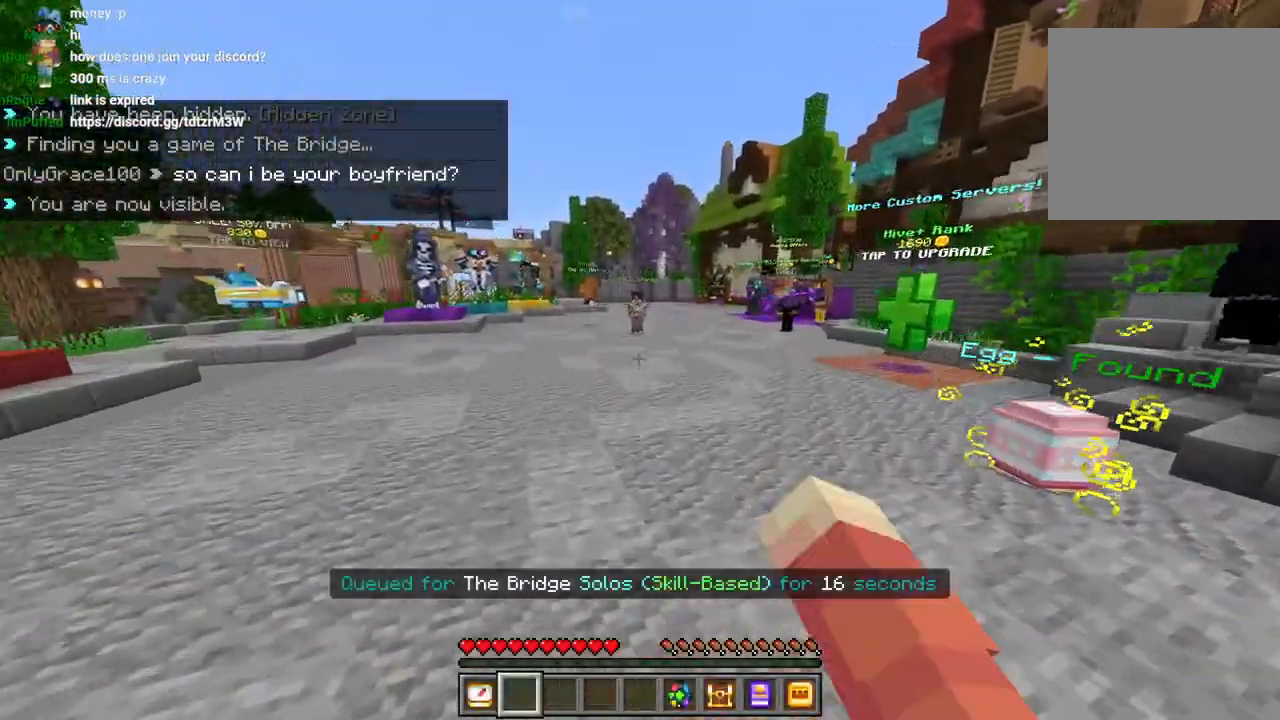
{"dt_ms": 500, "buttons": [], "left_stick": "up-left", "right_stick": "center"}
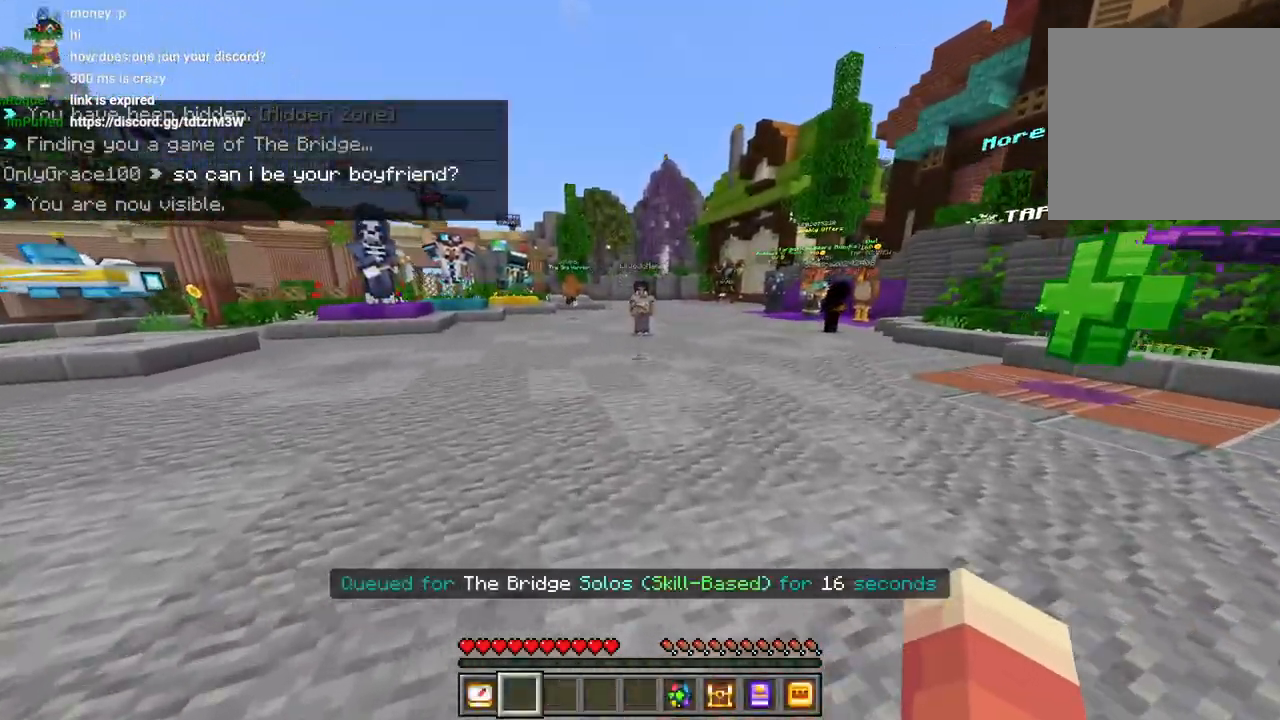
{"dt_ms": 500, "buttons": ["CROSS", "R2"], "left_stick": "up", "right_stick": "center", "events": [[33, "CROSS", "down"], [83, "left_stick", "up"], [433, "R2", "down"]]}
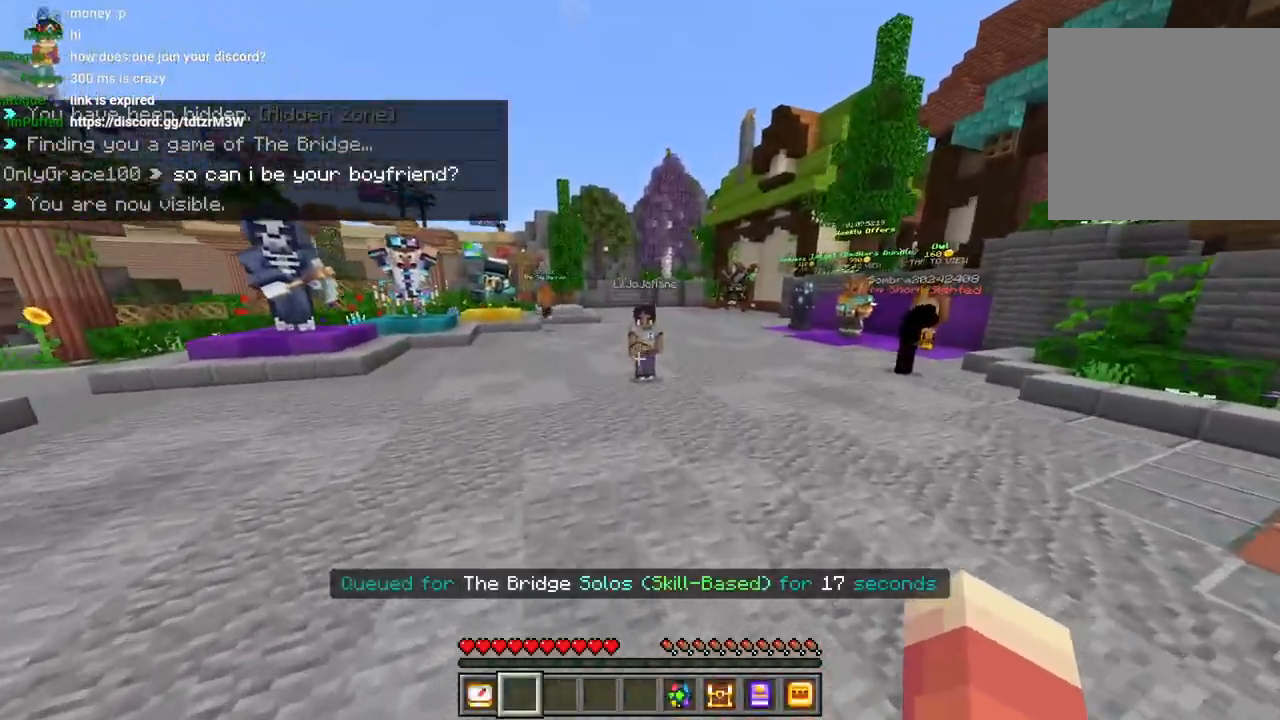
{"dt_ms": 500, "buttons": [], "left_stick": "up", "right_stick": "center", "events": [[67, "R2", "up"], [150, "R2", "down"], [250, "CROSS", "up"], [267, "R2", "up"], [300, "right_stick", "left"], [400, "right_stick", "center"]]}
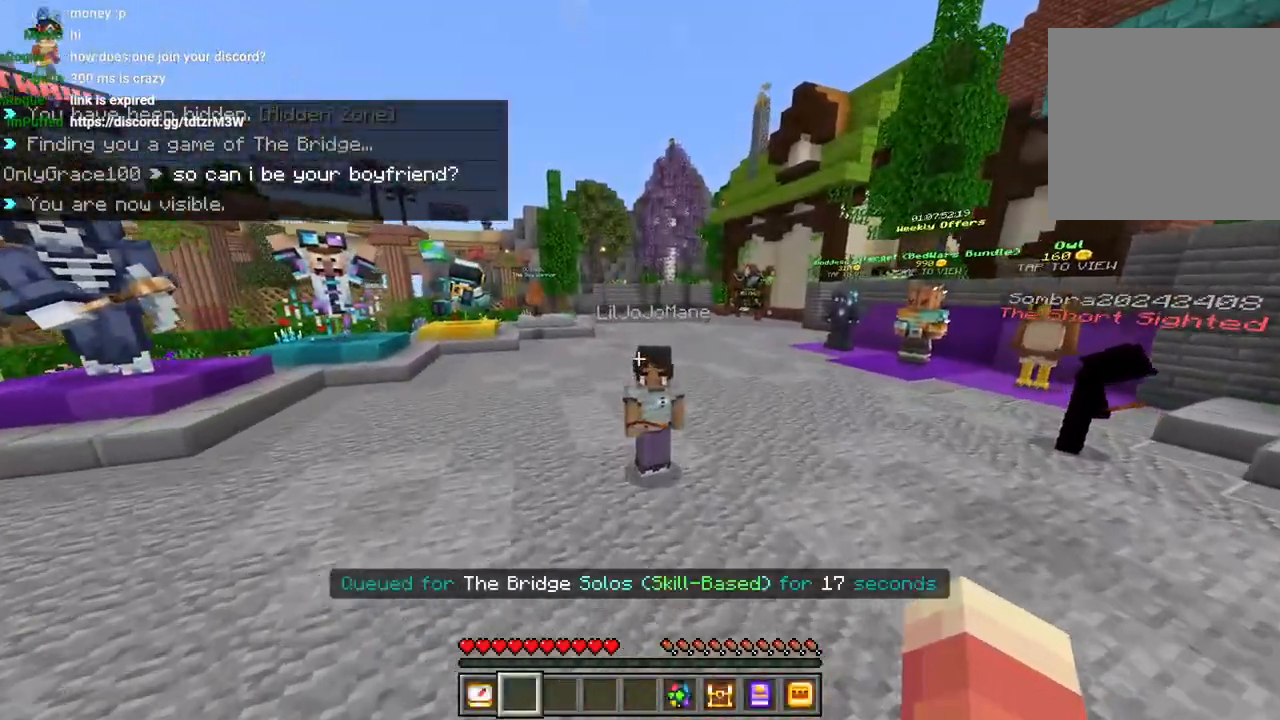
{"dt_ms": 500, "buttons": ["CROSS"], "left_stick": "up", "right_stick": "center", "events": [[117, "L3", "down"], [150, "R2", "down"], [167, "CROSS", "down"], [217, "L3", "up"], [267, "R2", "up"], [350, "R2", "down"], [467, "R2", "up"]]}
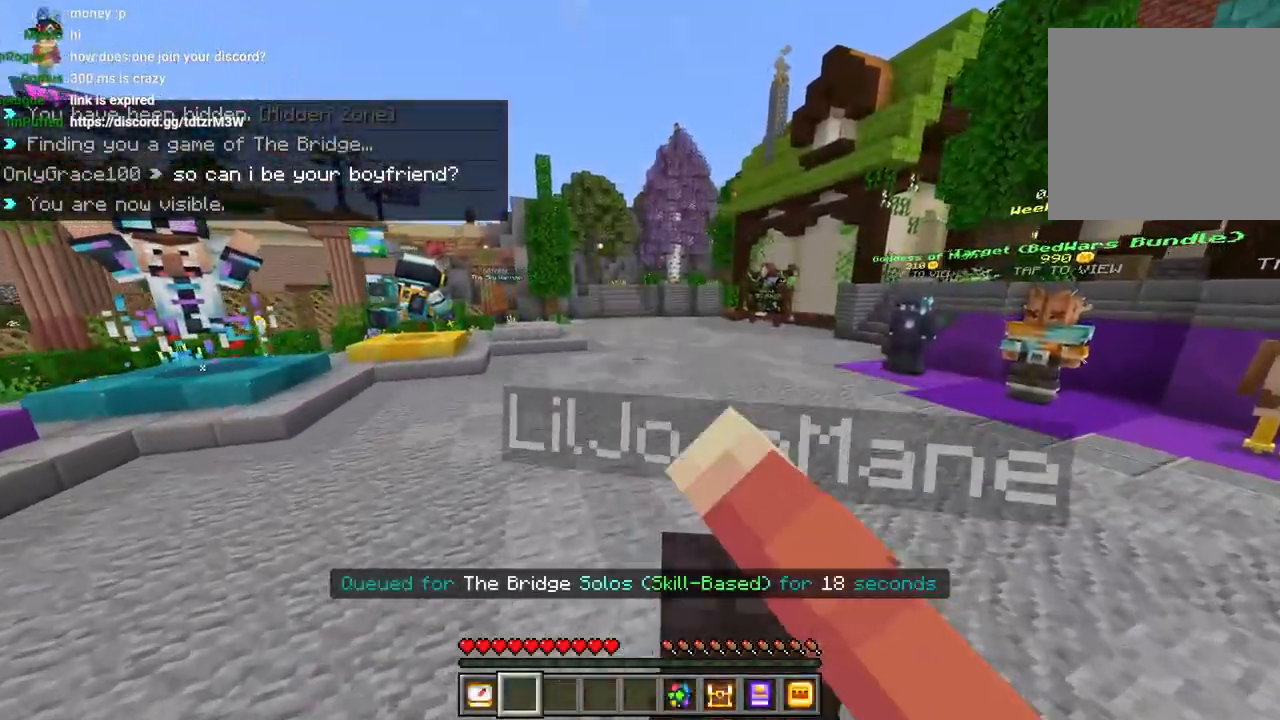
{"dt_ms": 1000, "buttons": [], "left_stick": "up", "right_stick": "center"}
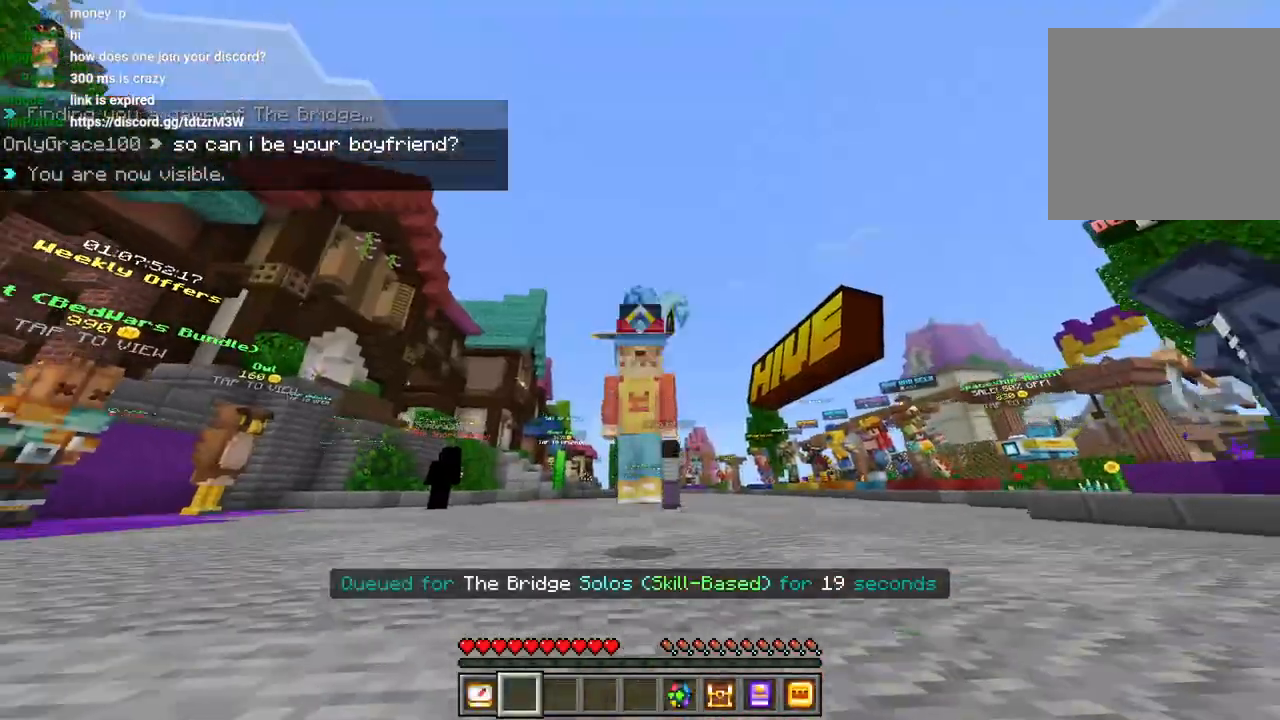
{"dt_ms": 500, "buttons": ["CROSS"], "left_stick": "up", "right_stick": "center"}
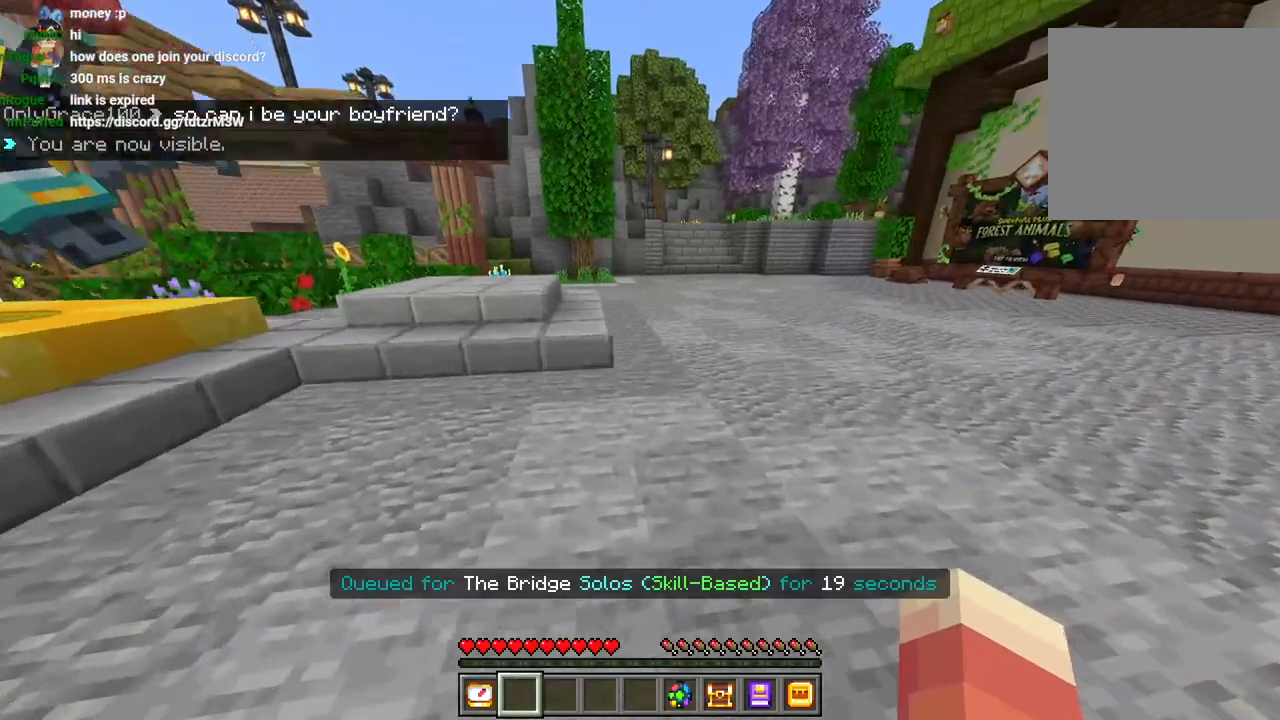
{"dt_ms": 500, "buttons": [], "left_stick": "up", "right_stick": "up"}